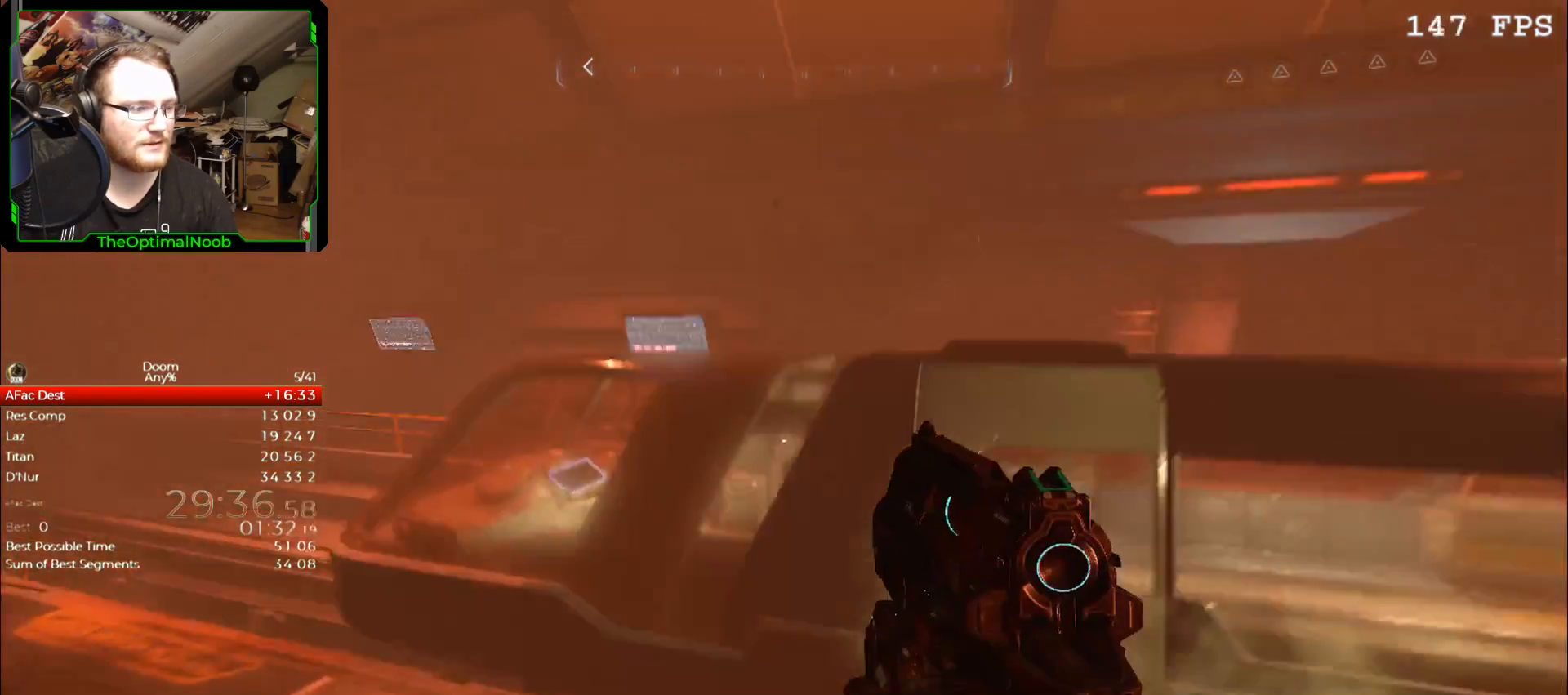
Gameplay with keyboard and mouse; each line is a JSON object with the keys and mouse buttons held at the frame after it. "events" lists presses ("down") and releases ("up") of "0", "1", "2", "3", "4", "5", "6", "7", "8", "9", "a", "c", "ctrl", "d", "down", "e", "escape", "f", "g", "left", "q", "r", "return", "right", "s", "shift", "space", "t", "tab", "up", "w", "x", "z", "mouse_left", "mouse_right", "mouse_mb4", "mouse_mb5", "mouse_wheel_up" and "mouse_wheel_down" between this image and that frame as [ms after this image, input, new state], when the widget could be followed in between. "mouse_left", "mouse_right", "mouse_mb4", "mouse_mb5", "mouse_wheel_up", "mouse_wheel_down" = the "left", "right", "mb4", "mb5", "wheel_up", "wheel_down" buttons of the "mouse" list. No other keys are recorded. Not read: mouse_move.
{"keys": ["w"], "mouse": [], "events": []}
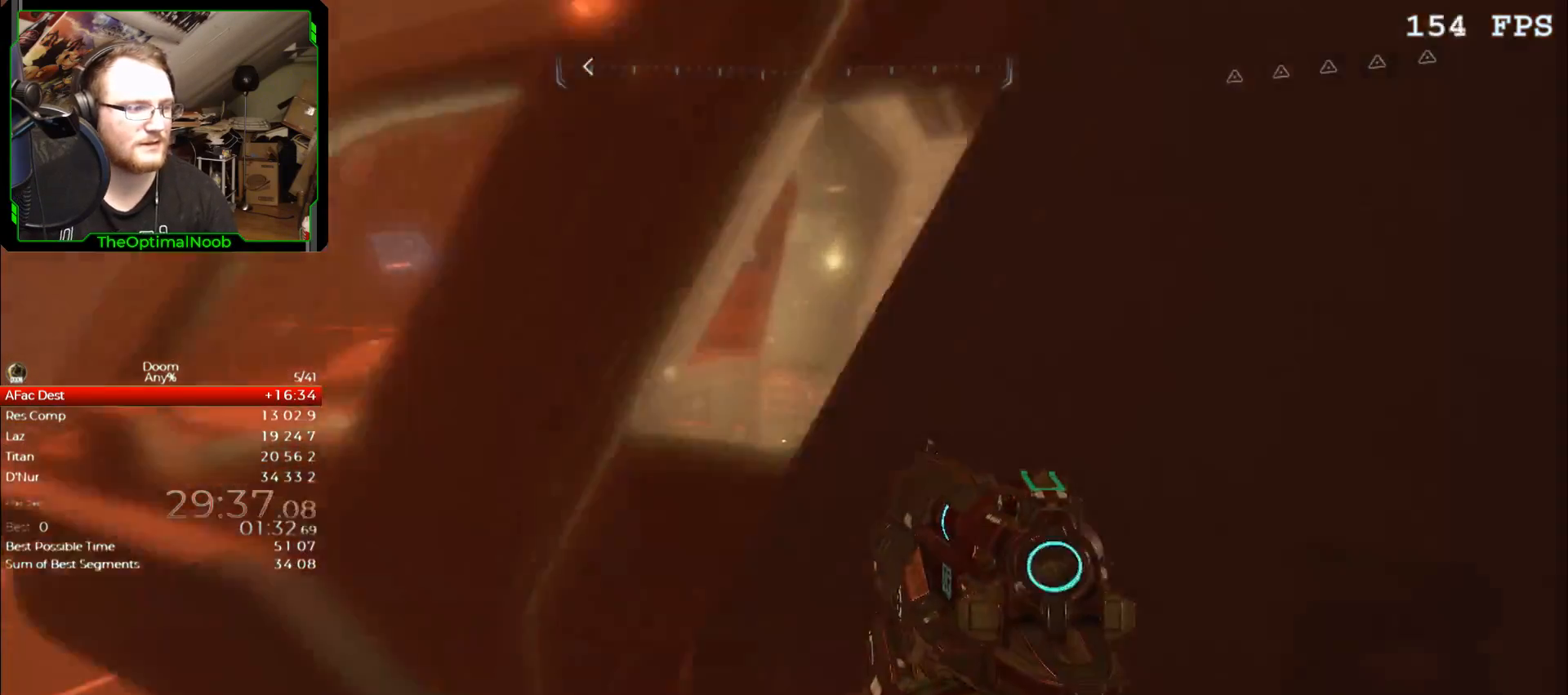
{"keys": ["d", "w"], "mouse": ["wheel_down"], "events": [[67, "mouse_wheel_down", "down"], [200, "mouse_wheel_down", "up"], [433, "mouse_wheel_down", "down"], [500, "d", "down"]]}
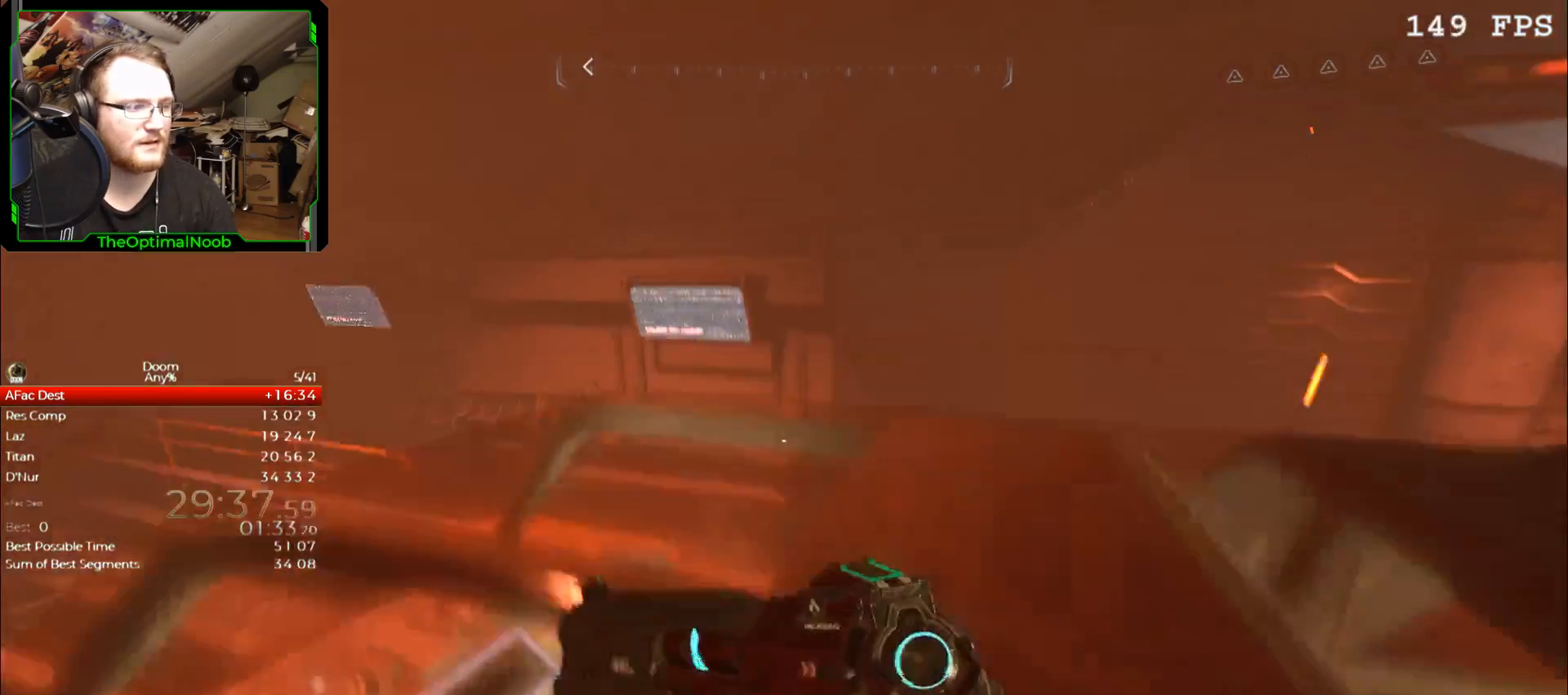
{"keys": ["w"], "mouse": [], "events": [[67, "mouse_wheel_down", "up"], [133, "d", "up"]]}
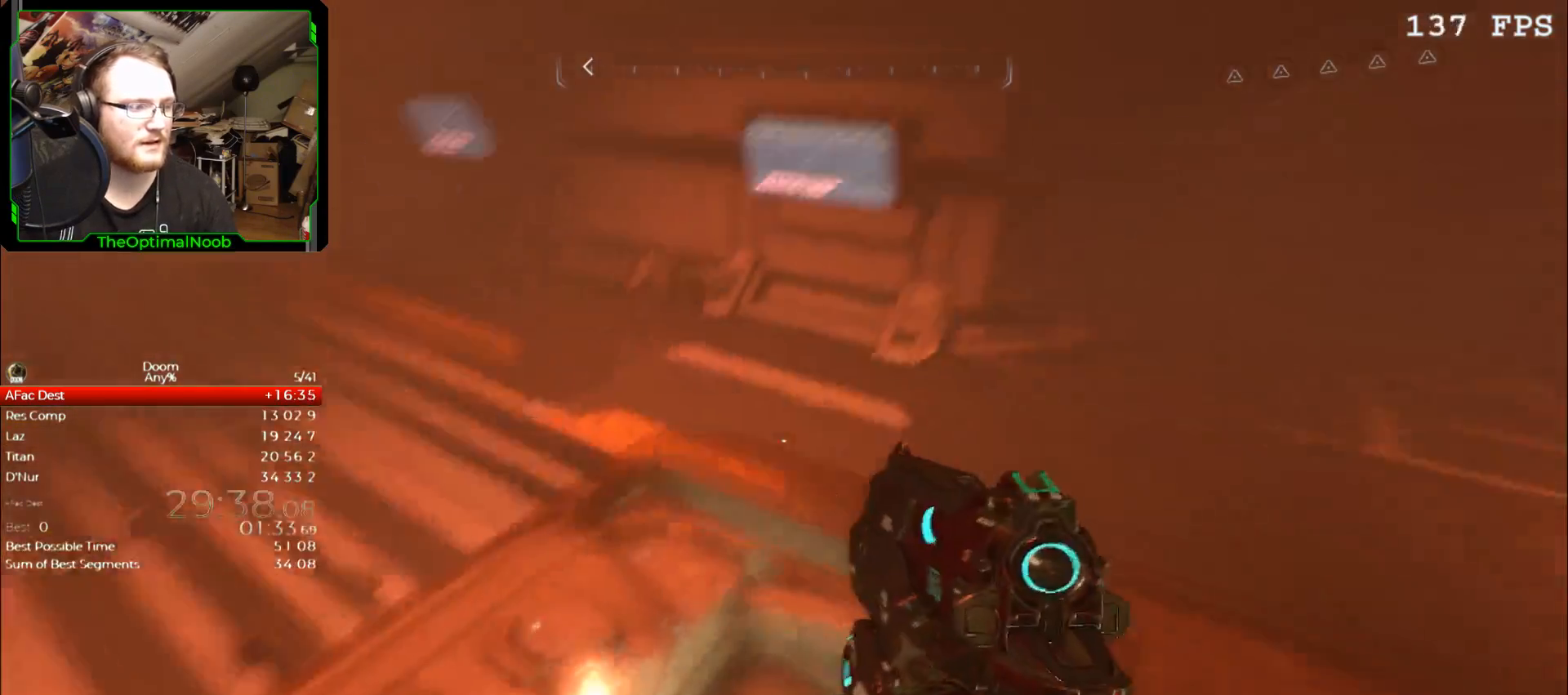
{"keys": ["a", "shift", "w"], "mouse": ["right"], "events": [[200, "w", "up"], [233, "c", "down"], [333, "c", "up"], [433, "a", "down"], [433, "shift", "down"], [433, "w", "down"], [467, "mouse_right", "down"]]}
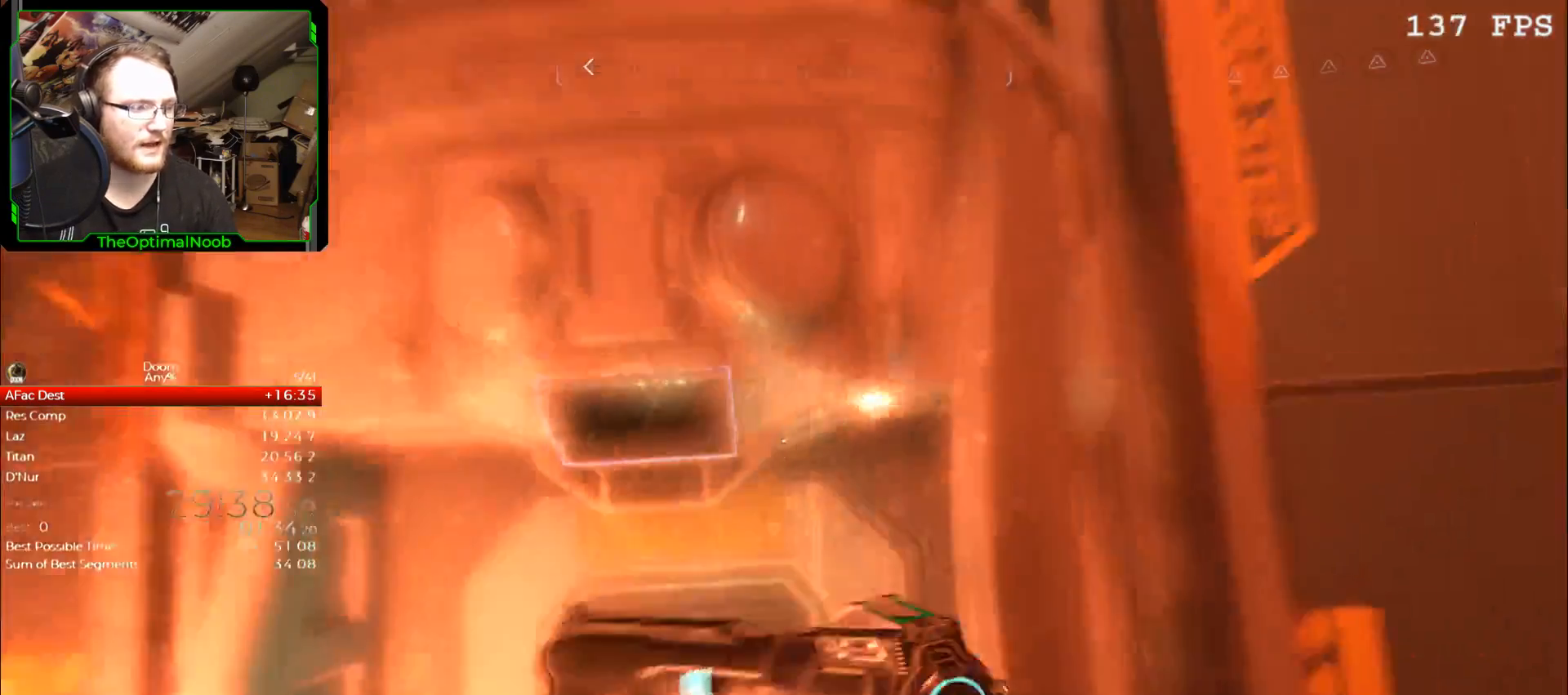
{"keys": ["a", "shift"], "mouse": ["right"], "events": [[300, "w", "up"]]}
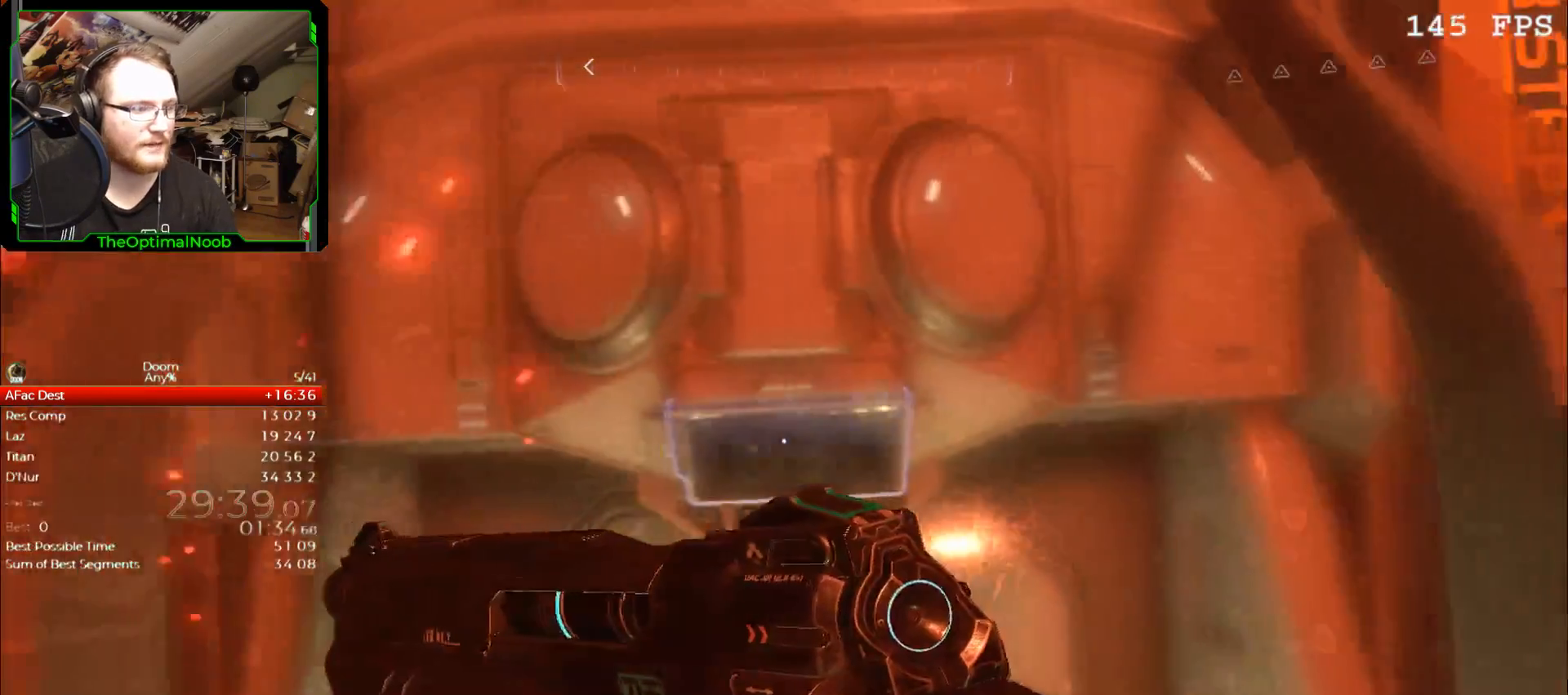
{"keys": ["shift"], "mouse": ["right"], "events": [[67, "a", "up"], [233, "a", "down"], [233, "w", "down"], [300, "a", "up"], [300, "w", "up"]]}
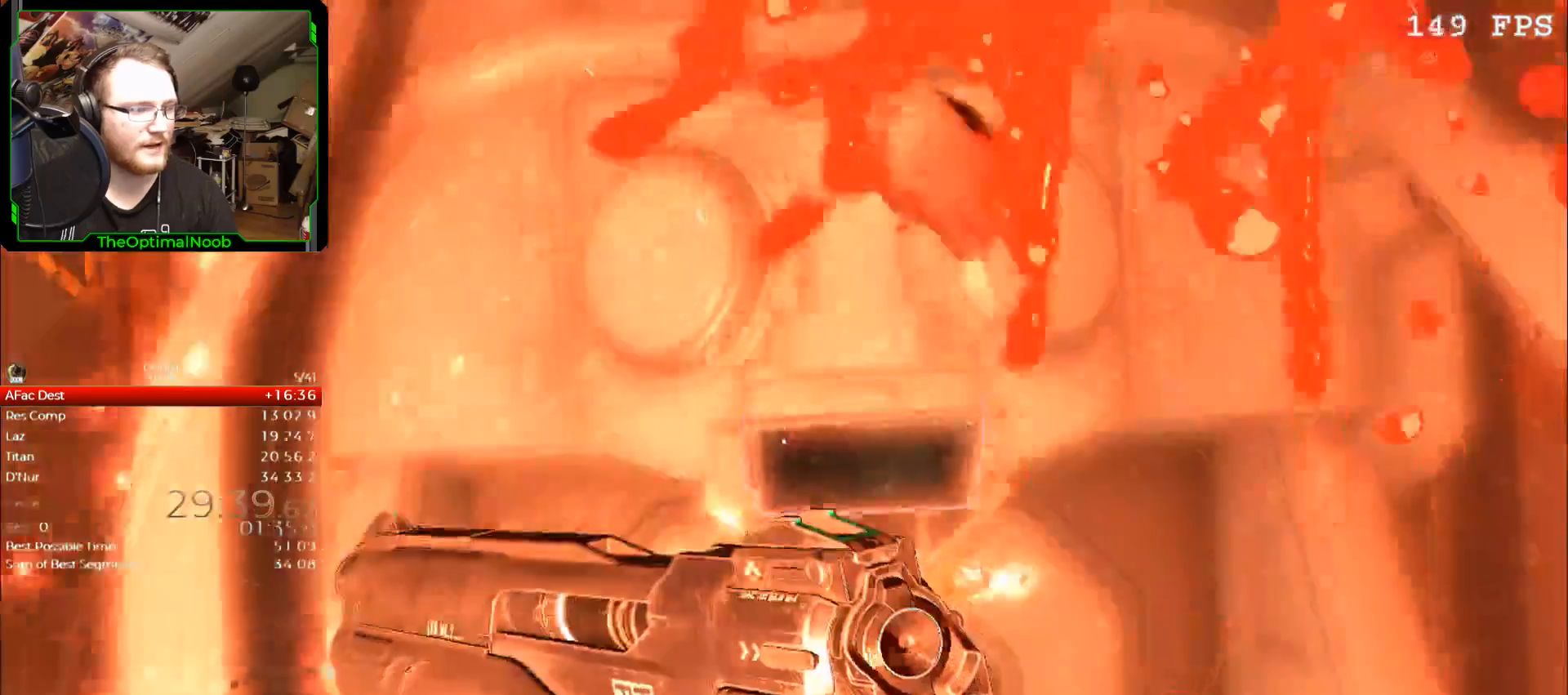
{"keys": ["shift"], "mouse": ["right"], "events": [[67, "w", "down"], [100, "a", "down"], [133, "a", "up"], [133, "w", "up"], [333, "w", "down"], [433, "w", "up"]]}
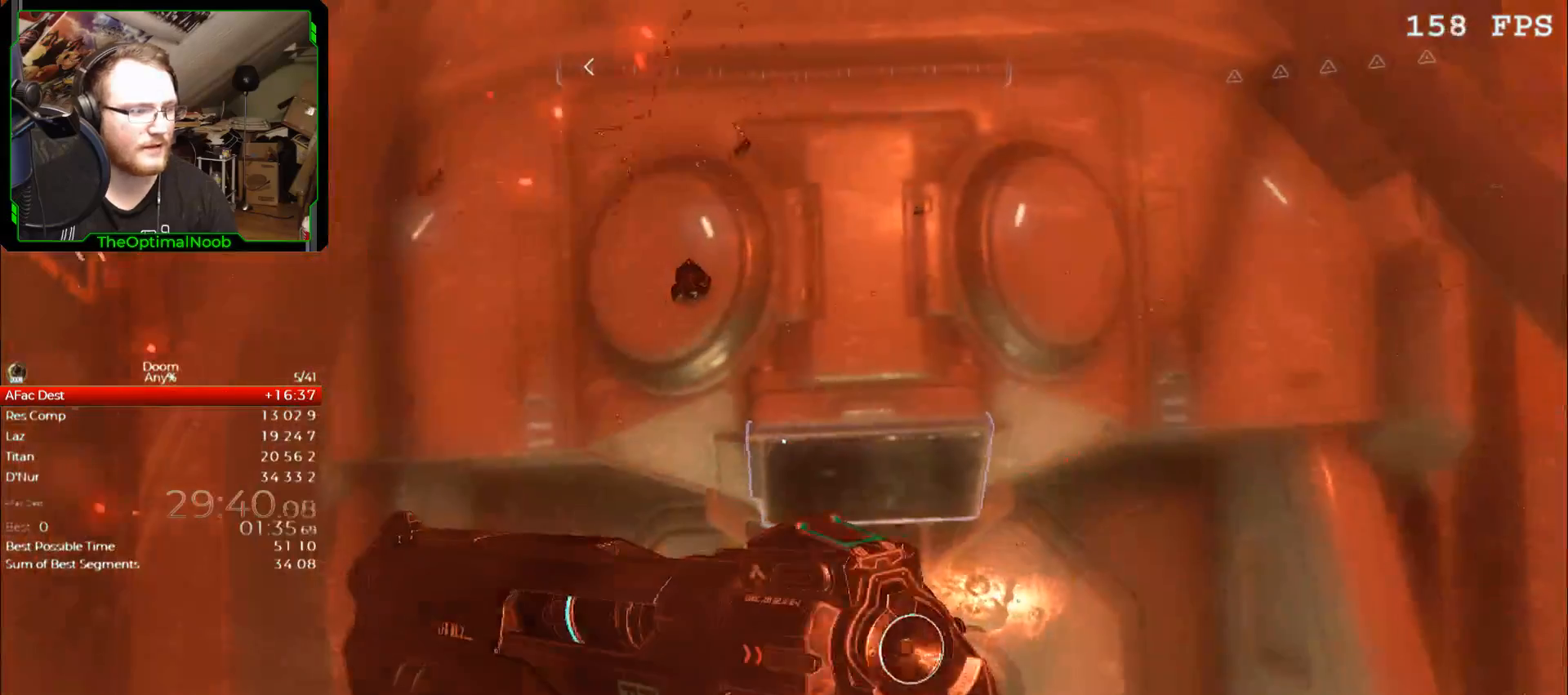
{"keys": ["shift"], "mouse": ["right"], "events": [[200, "a", "down"], [267, "a", "up"]]}
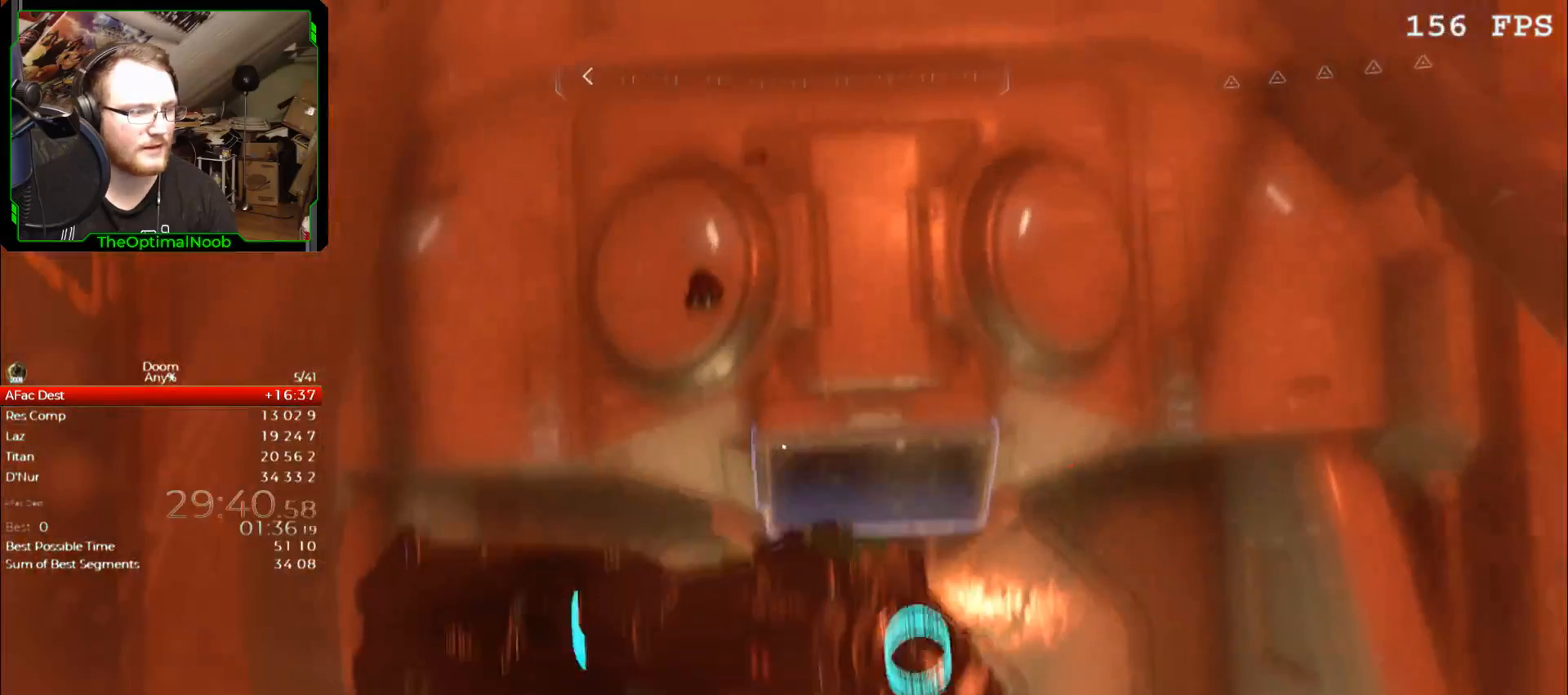
{"keys": ["shift"], "mouse": ["right"], "events": [[67, "d", "down"], [133, "d", "up"]]}
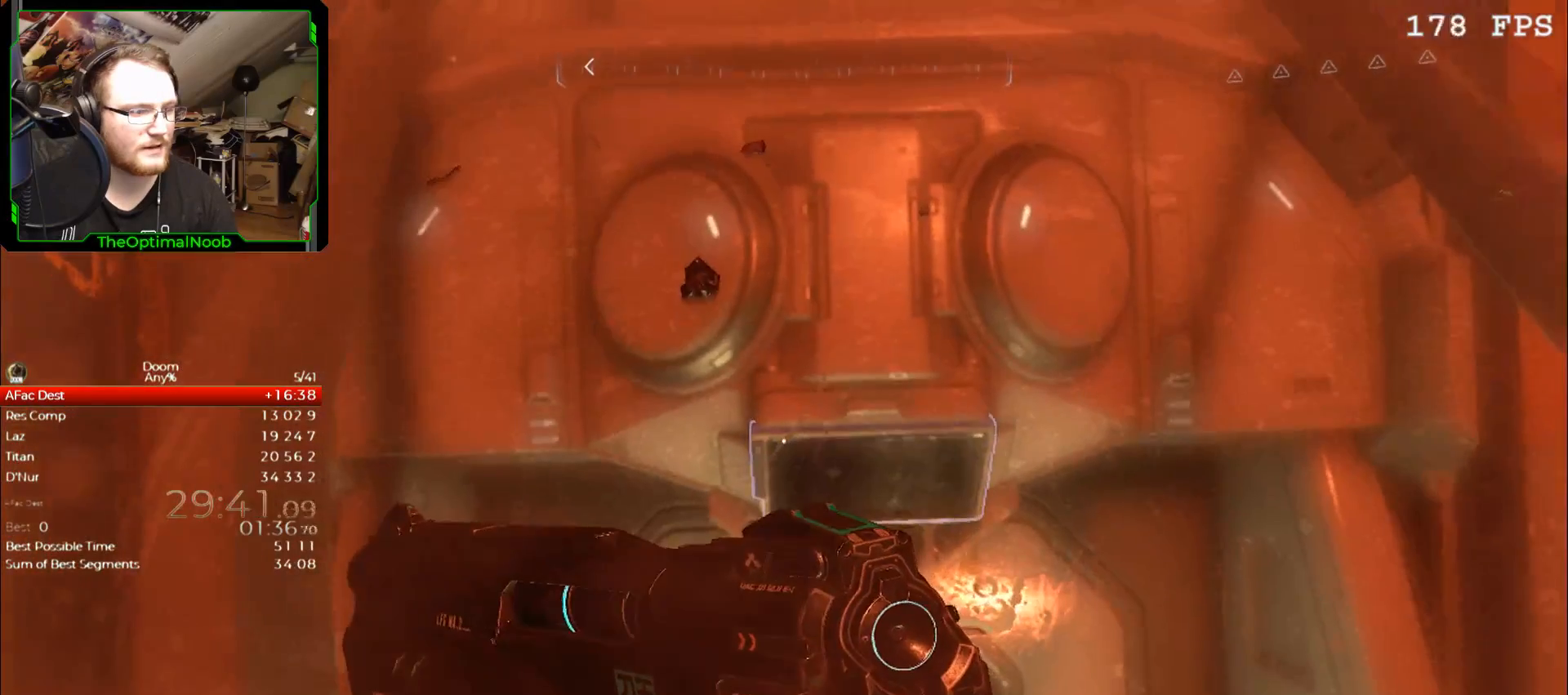
{"keys": ["shift"], "mouse": [], "events": [[467, "mouse_right", "up"]]}
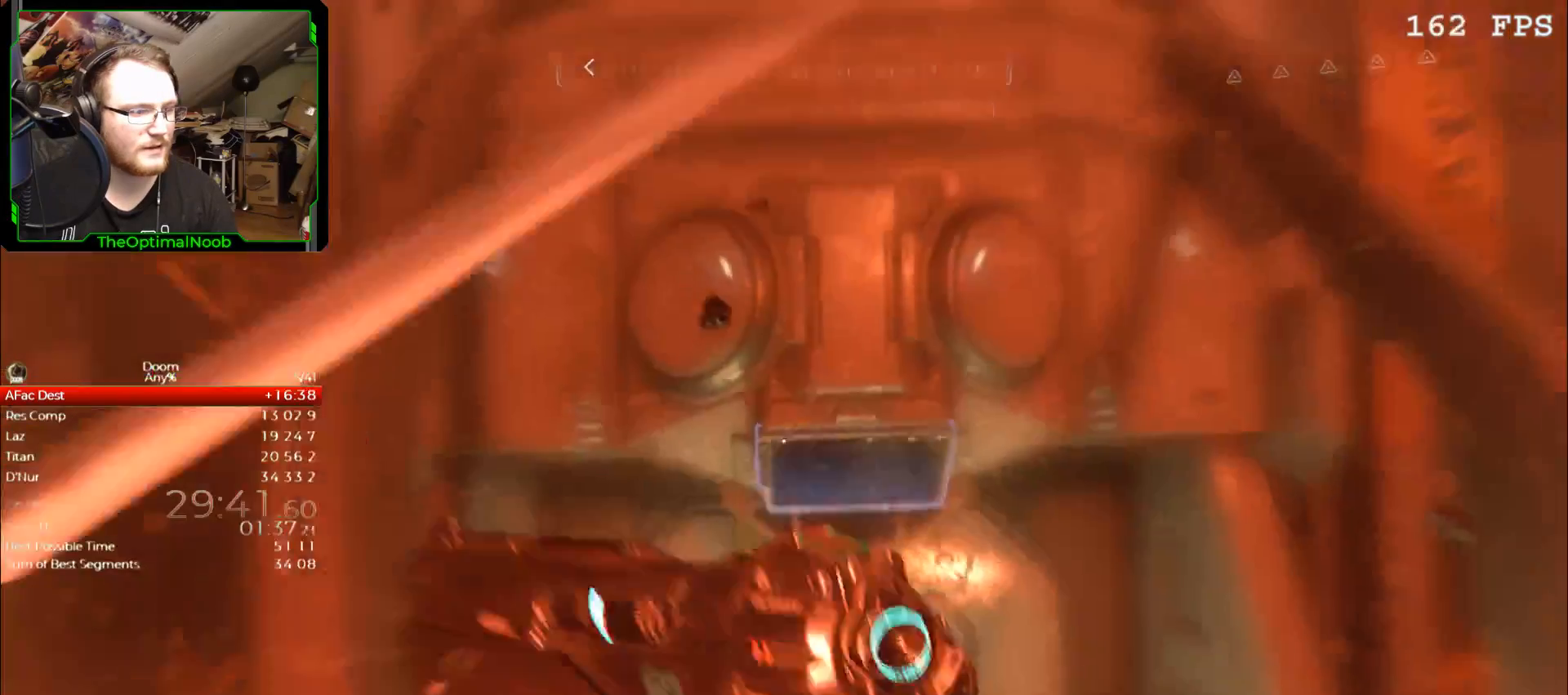
{"keys": [], "mouse": ["right"], "events": [[33, "shift", "up"], [100, "c", "down"], [167, "c", "up"], [500, "mouse_right", "down"]]}
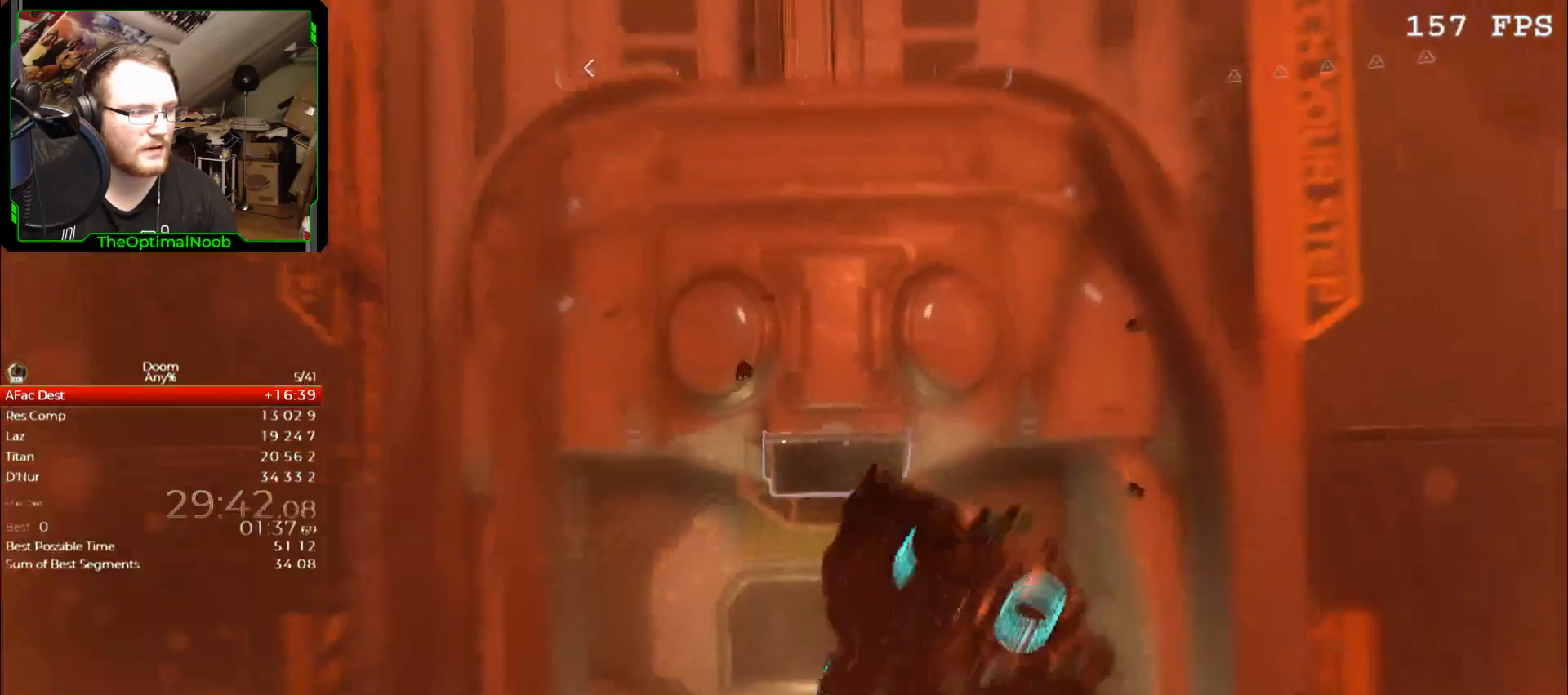
{"keys": [], "mouse": [], "events": [[167, "mouse_right", "up"], [400, "c", "down"], [467, "c", "up"]]}
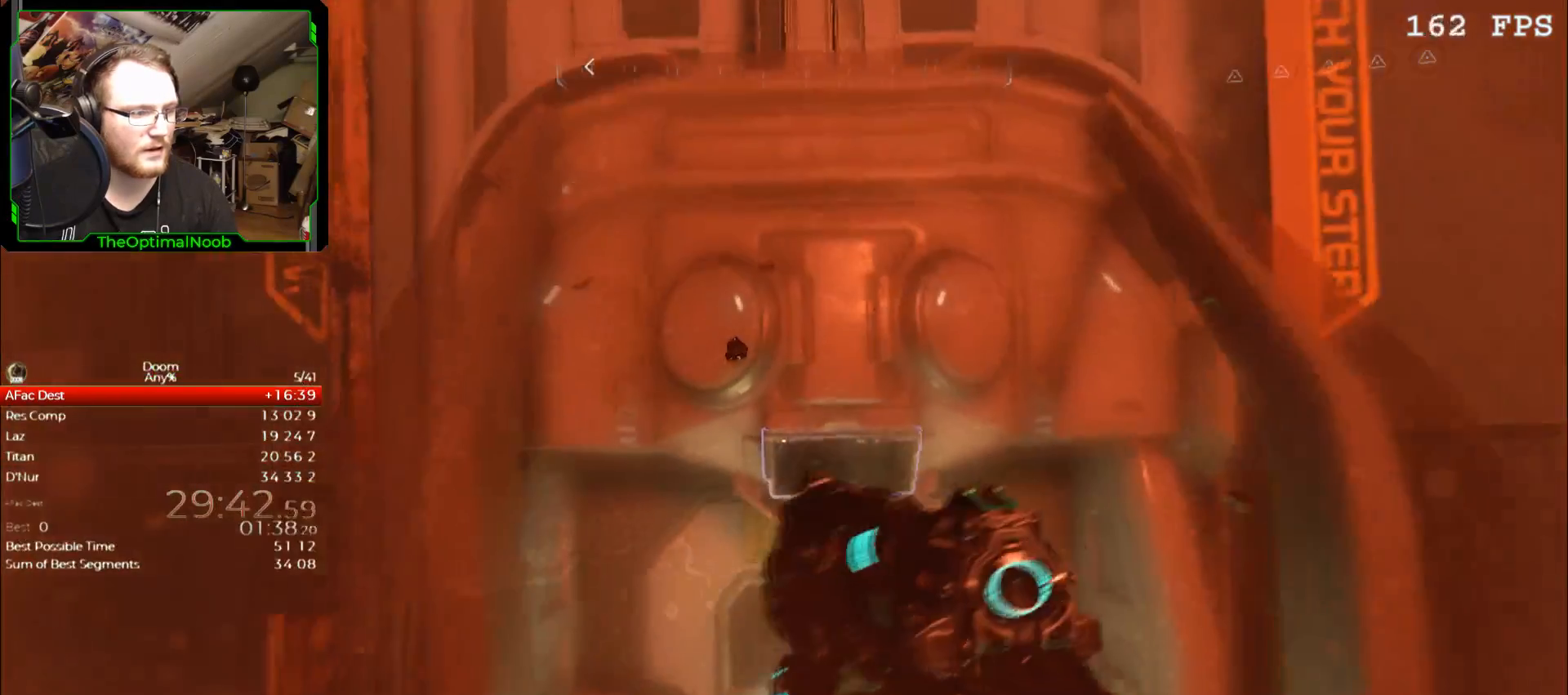
{"keys": ["shift"], "mouse": ["right"], "events": [[233, "mouse_right", "down"], [367, "shift", "down"]]}
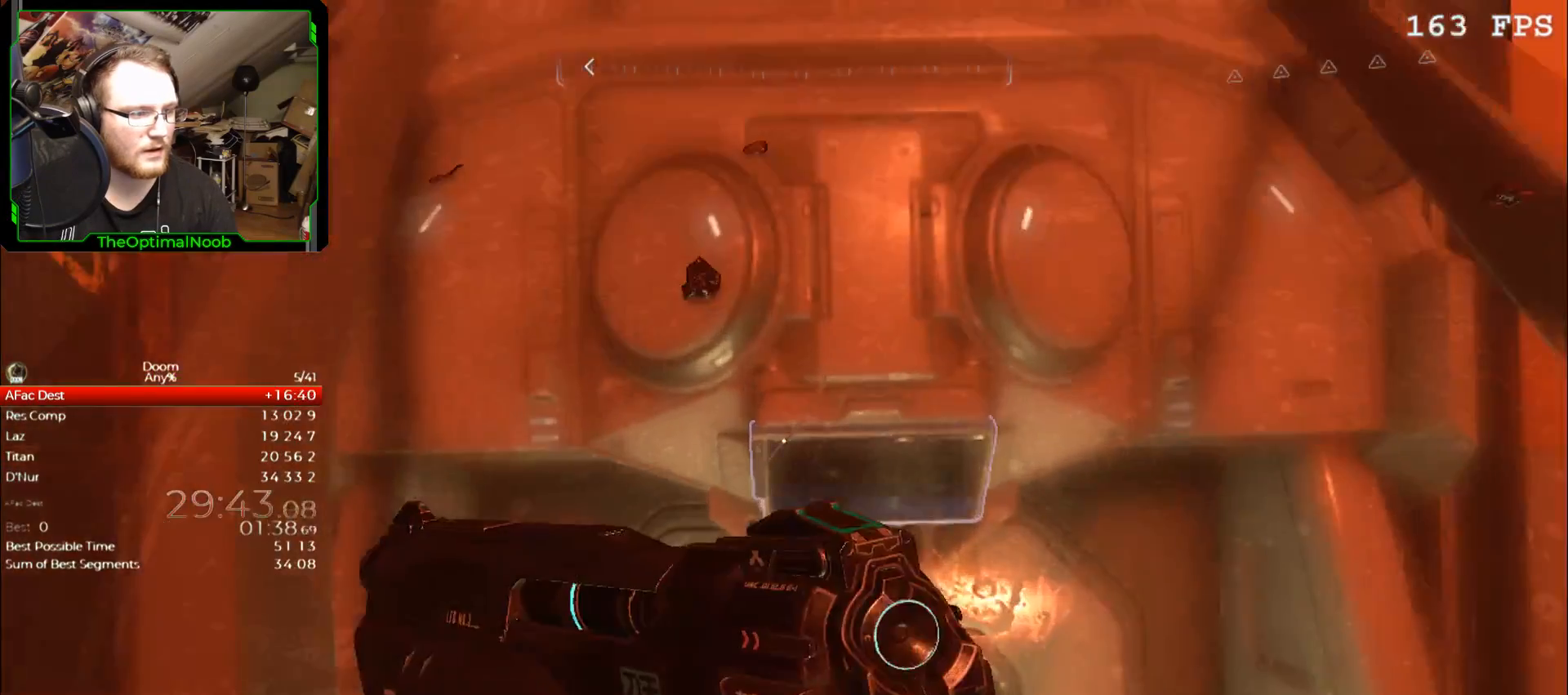
{"keys": ["shift"], "mouse": [], "events": [[500, "mouse_right", "up"]]}
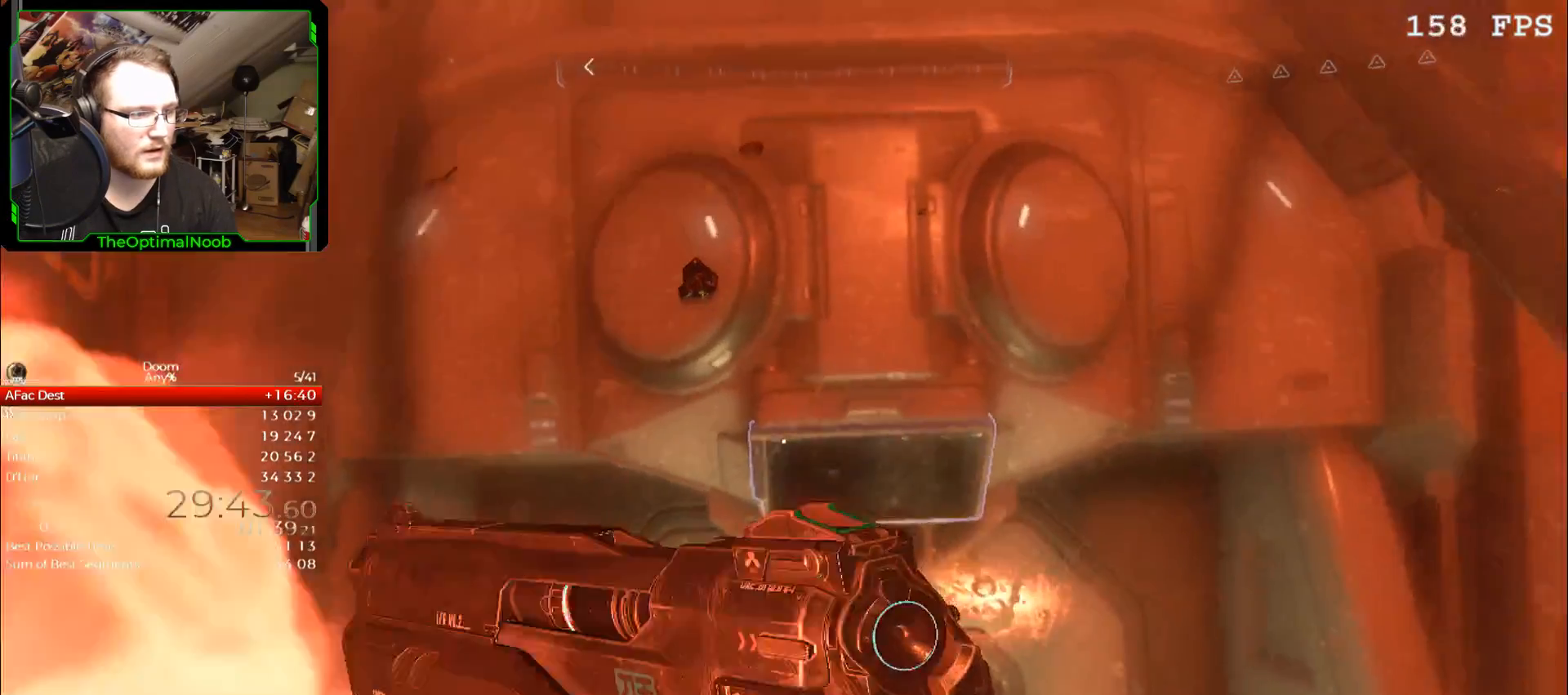
{"keys": [], "mouse": [], "events": [[33, "shift", "up"], [367, "e", "down"], [400, "e", "up"]]}
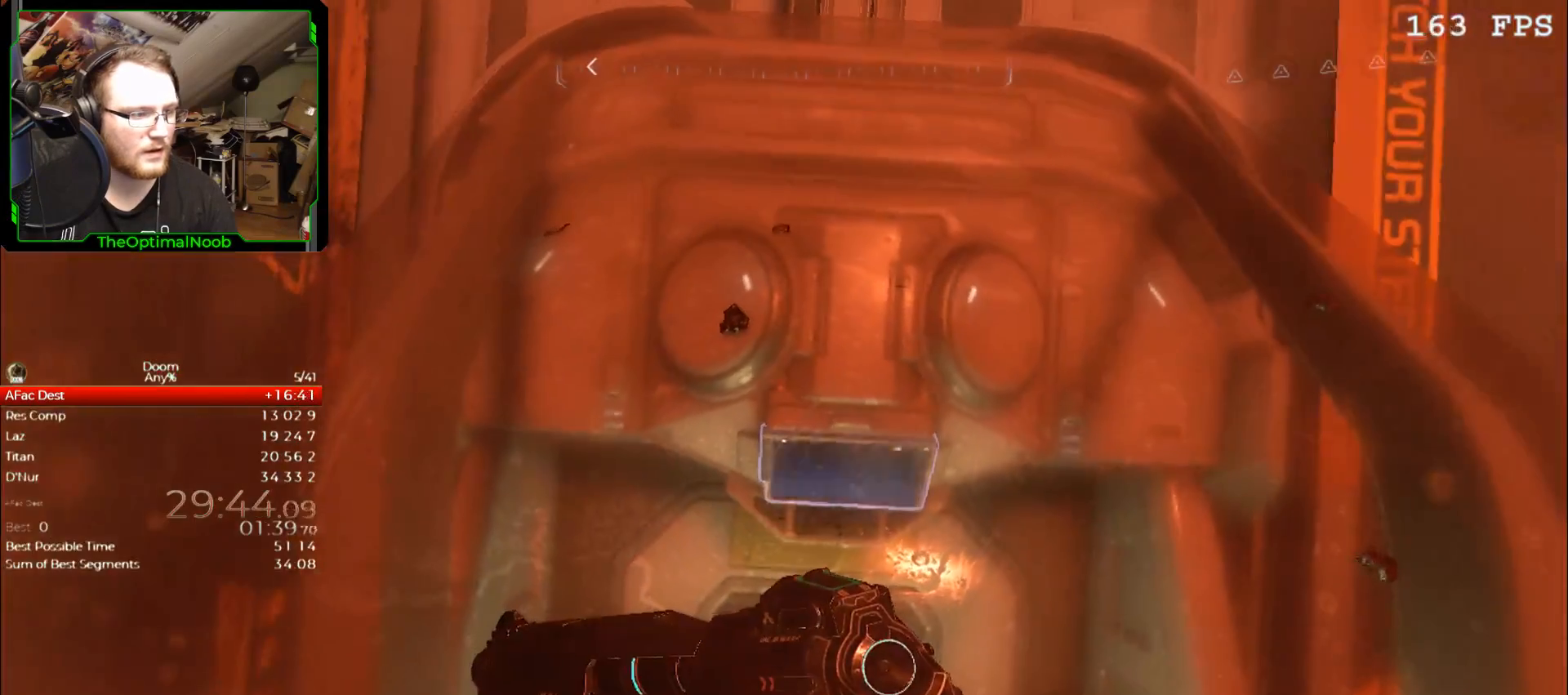
{"keys": [], "mouse": [], "events": [[67, "e", "down"], [100, "e", "up"], [200, "e", "down"], [300, "e", "up"], [333, "e", "down"], [433, "e", "up"]]}
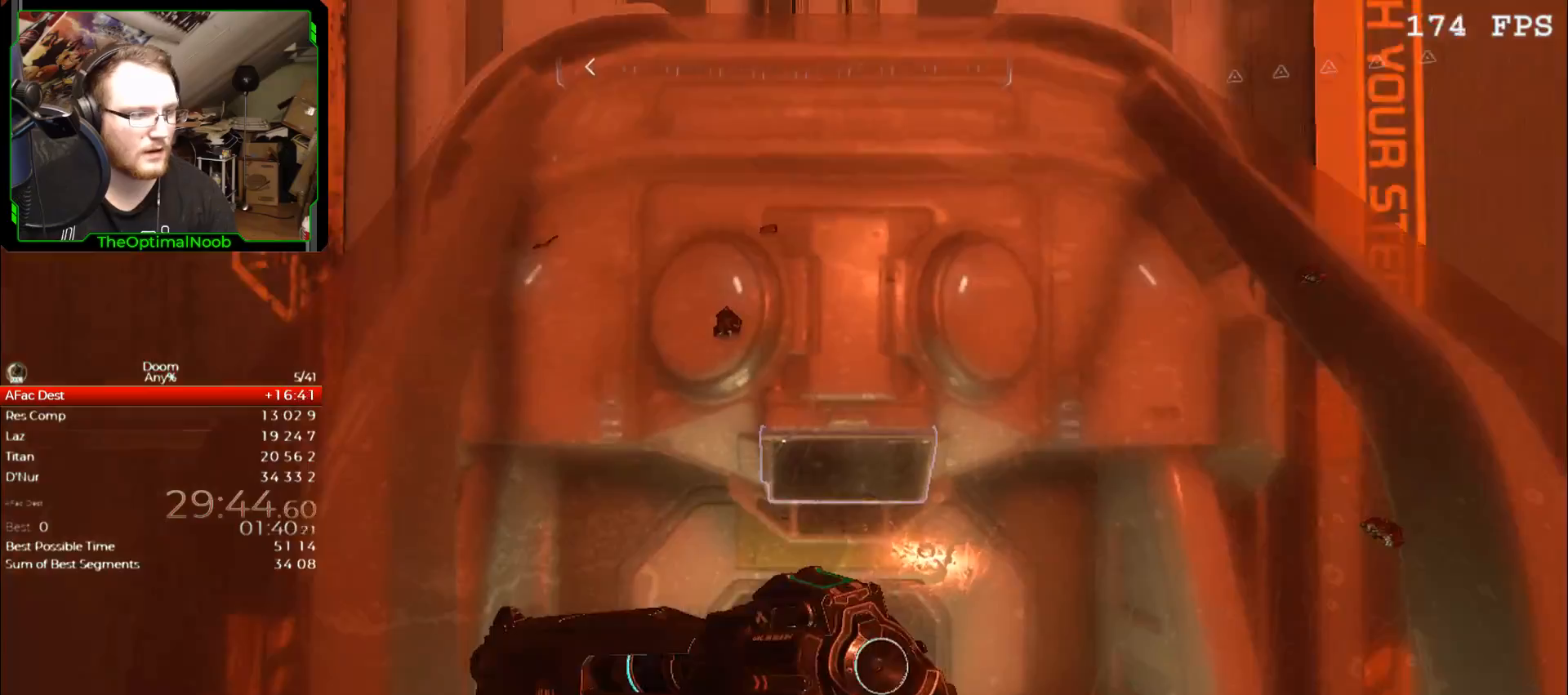
{"keys": ["shift"], "mouse": ["right"], "events": [[33, "e", "down"], [67, "e", "up"], [267, "mouse_right", "down"], [300, "shift", "down"]]}
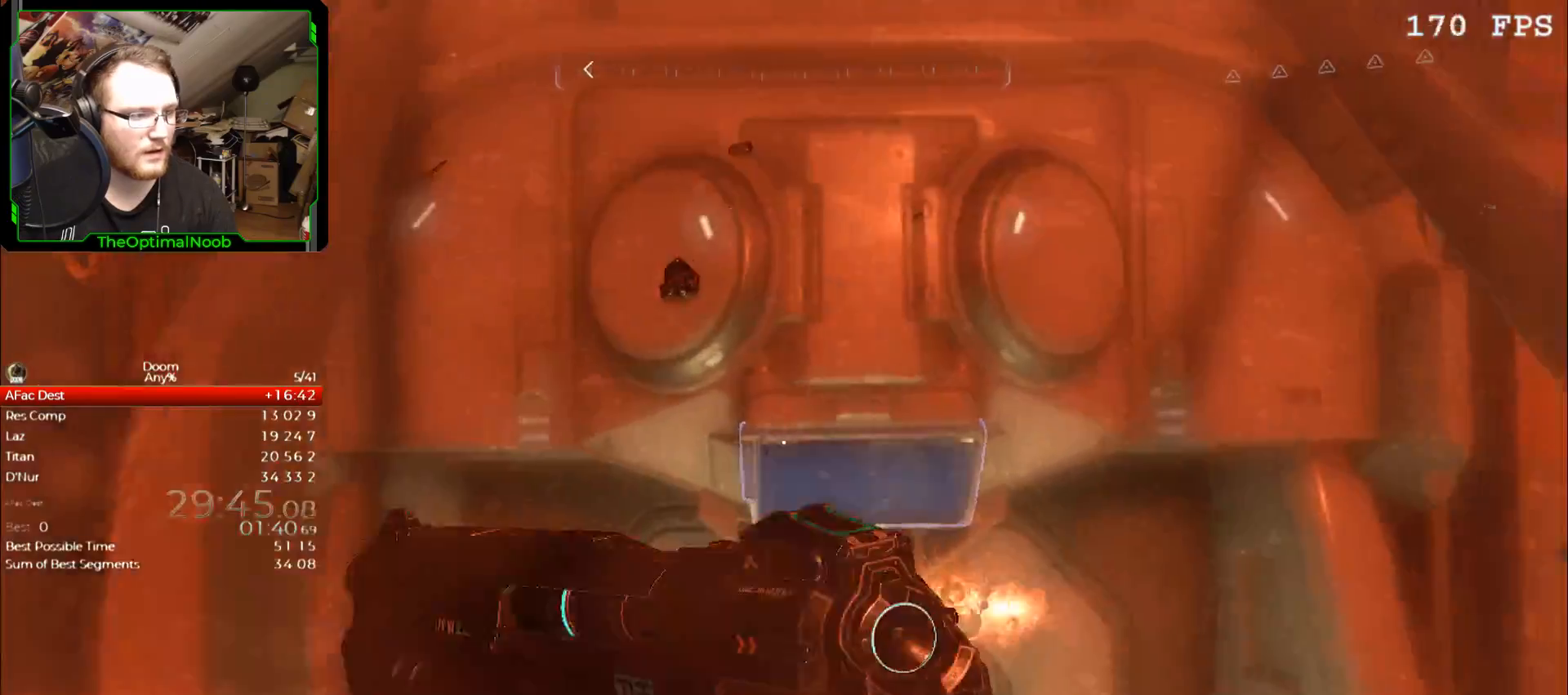
{"keys": [], "mouse": [], "events": [[33, "d", "down"], [67, "d", "up"], [467, "mouse_right", "up"], [467, "shift", "up"]]}
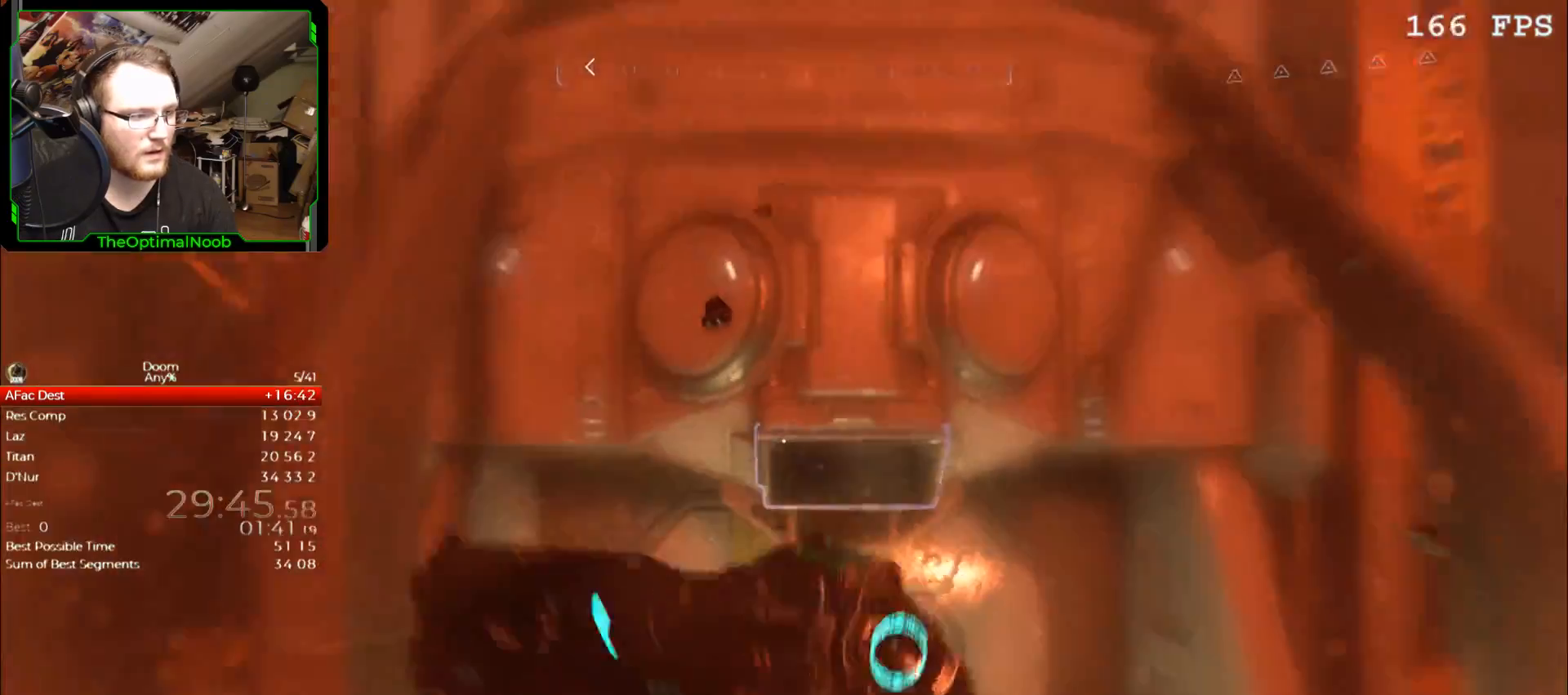
{"keys": ["e"], "mouse": [], "events": [[133, "e", "down"], [200, "e", "up"], [300, "e", "down"], [367, "e", "up"], [467, "e", "down"]]}
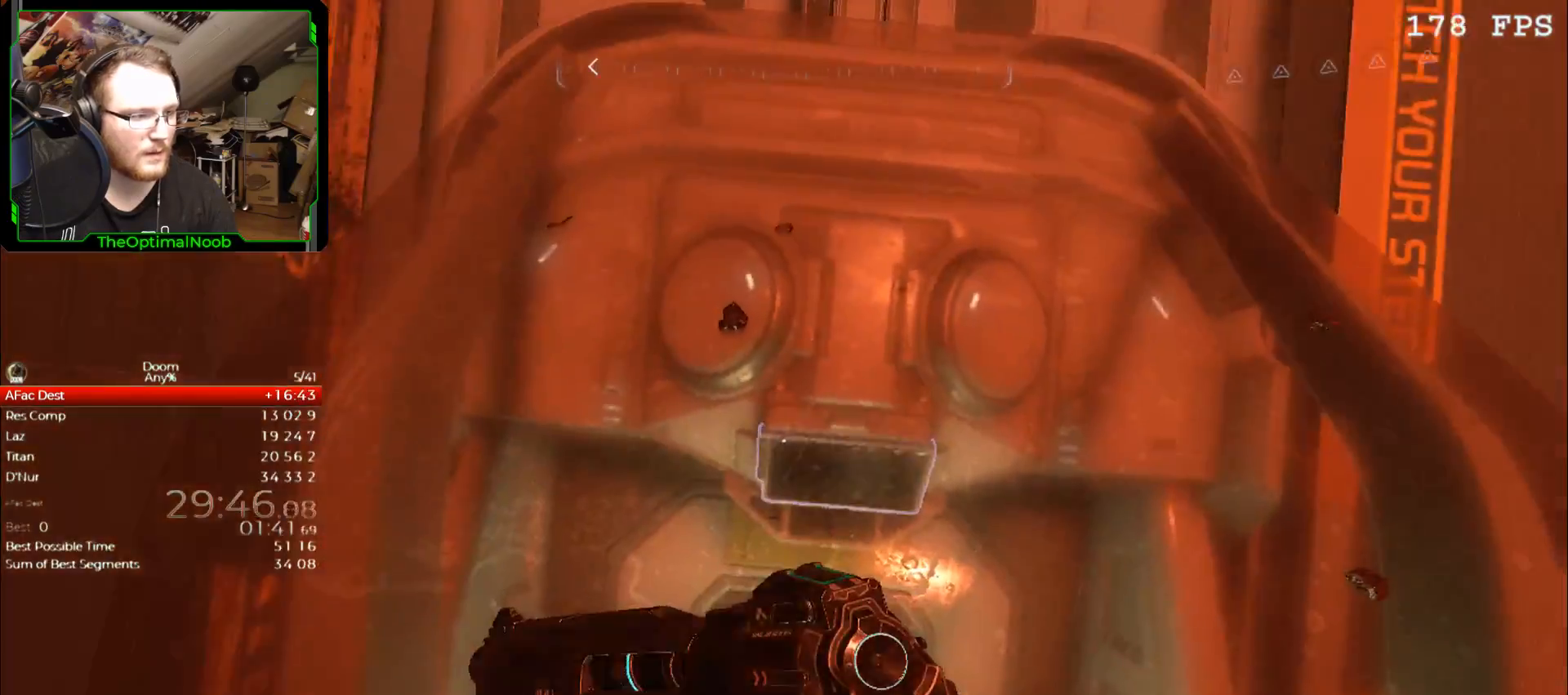
{"keys": ["shift"], "mouse": ["right"], "events": [[33, "e", "up"], [100, "e", "down"], [167, "e", "up"], [167, "mouse_right", "down"], [300, "shift", "down"], [333, "a", "down"], [433, "a", "up"]]}
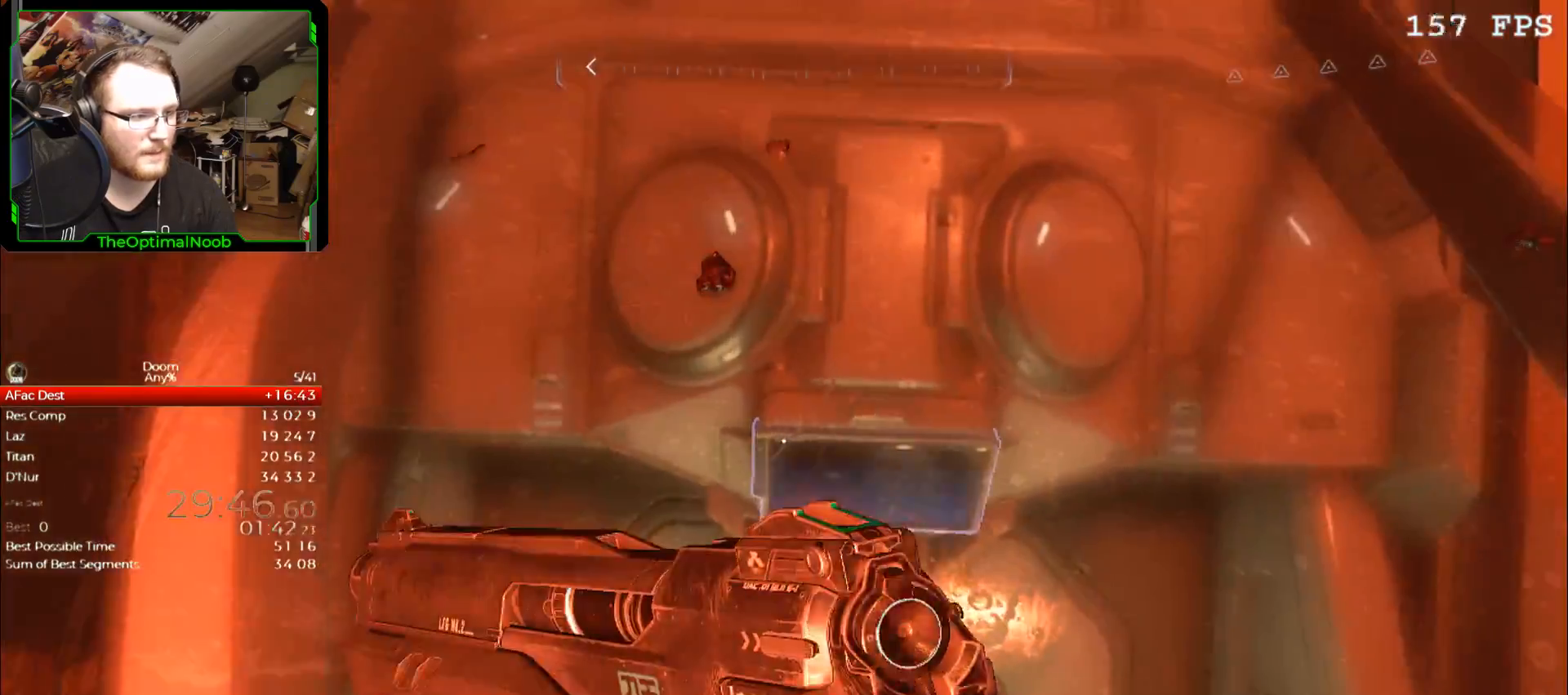
{"keys": ["shift"], "mouse": ["right"], "events": [[333, "d", "down"], [367, "d", "up"]]}
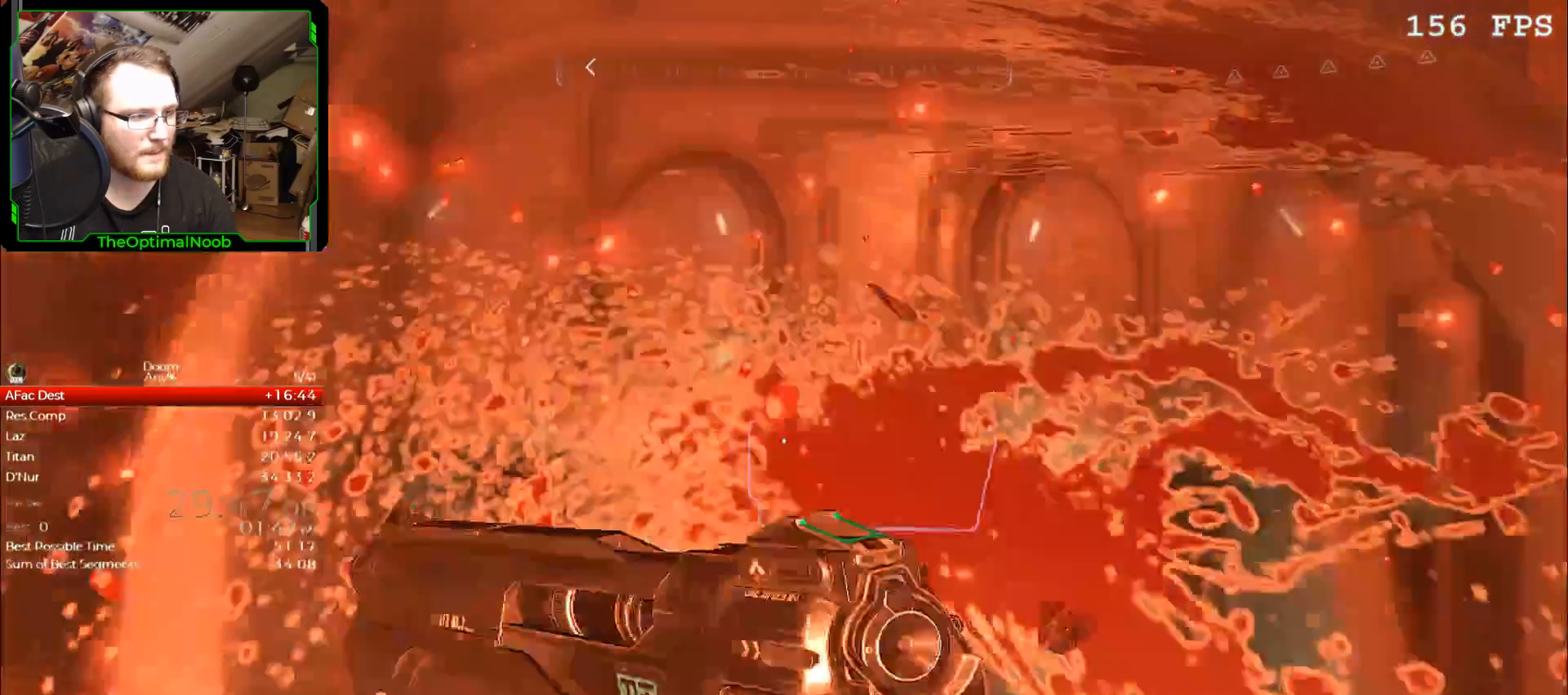
{"keys": ["shift"], "mouse": ["right"], "events": []}
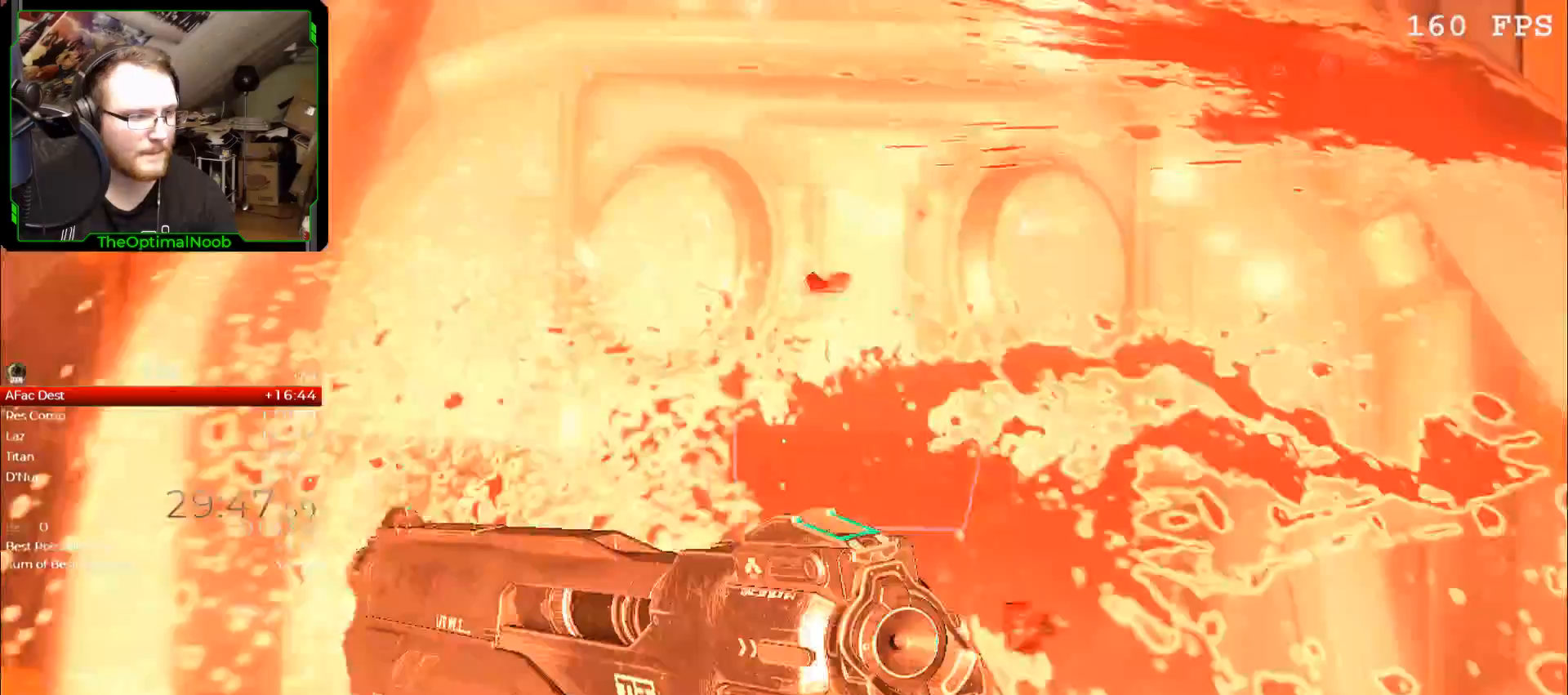
{"keys": [], "mouse": [], "events": [[33, "d", "down"], [67, "d", "up"], [267, "mouse_right", "up"], [300, "shift", "up"], [400, "e", "down"], [500, "e", "up"]]}
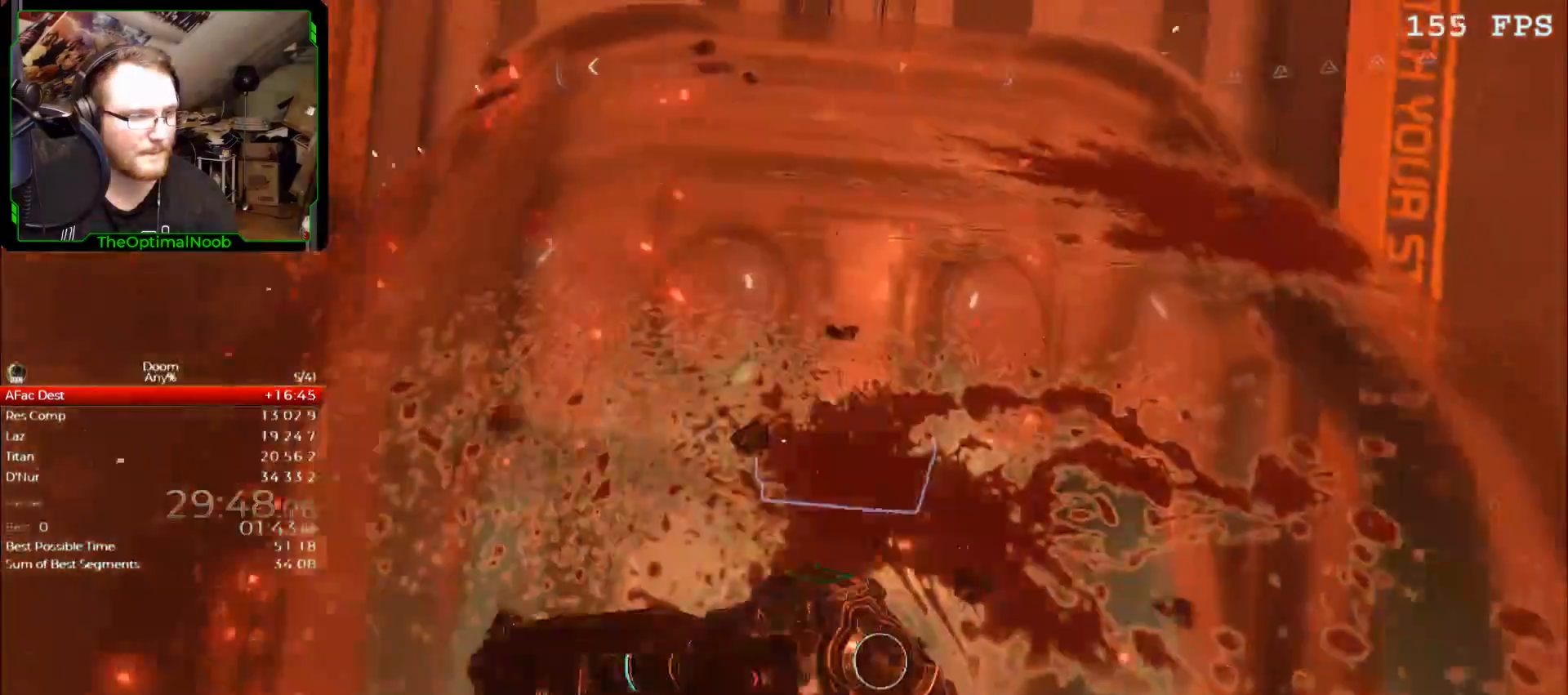
{"keys": [], "mouse": ["right"], "events": [[67, "e", "down"], [133, "e", "up"], [233, "e", "down"], [267, "e", "up"], [367, "e", "down"], [467, "e", "up"], [467, "mouse_right", "down"]]}
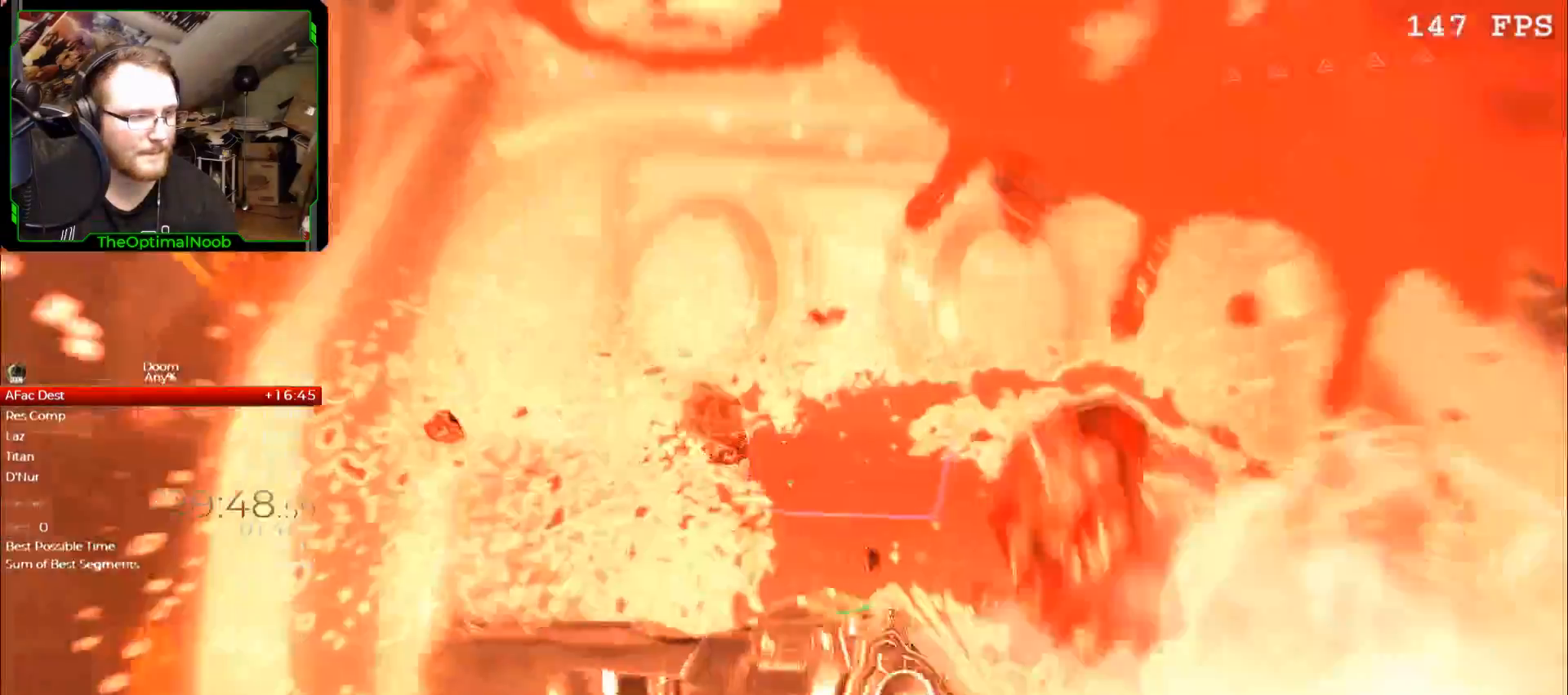
{"keys": ["shift"], "mouse": ["right"]}
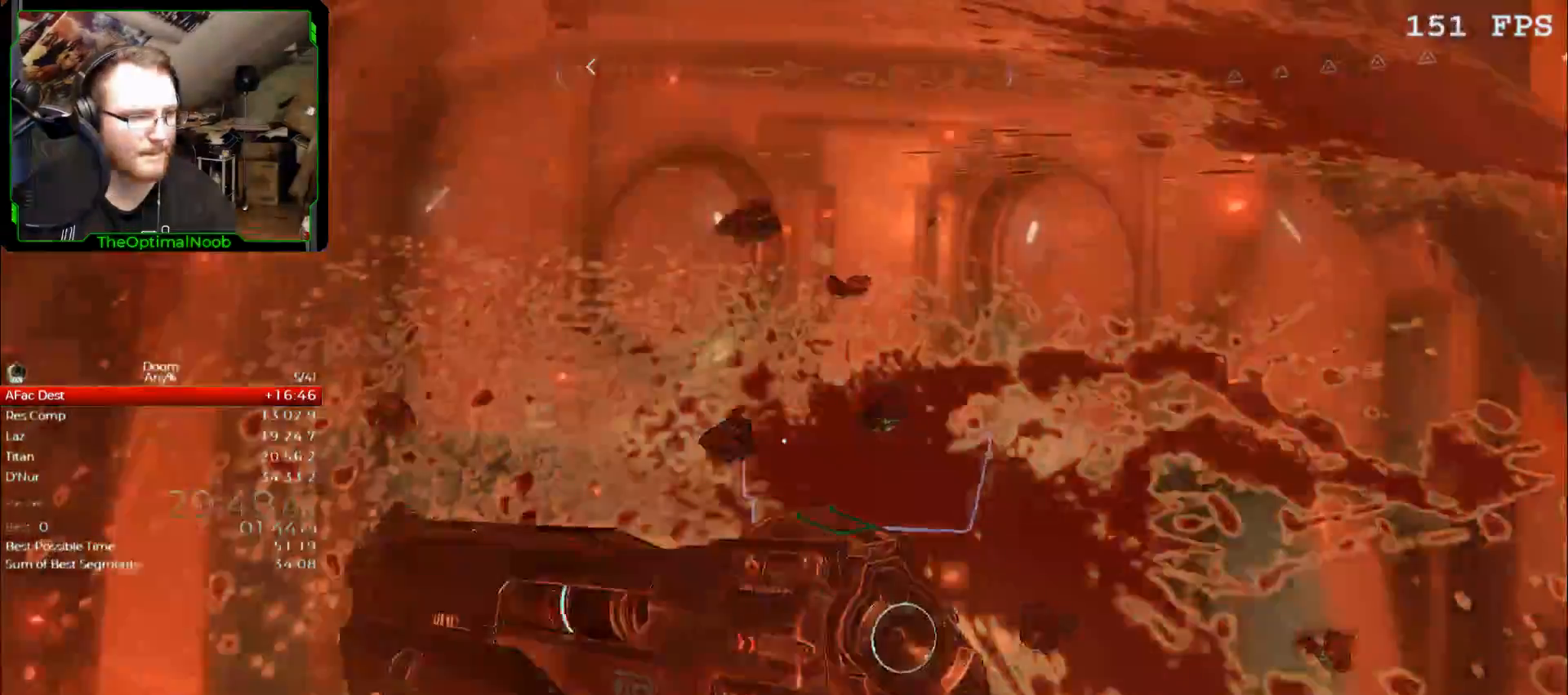
{"keys": ["e"], "mouse": [], "events": [[33, "e", "down"], [67, "e", "up"], [67, "mouse_right", "up"], [67, "shift", "up"], [167, "e", "down"], [267, "e", "up"], [300, "e", "down"], [400, "e", "up"], [500, "e", "down"]]}
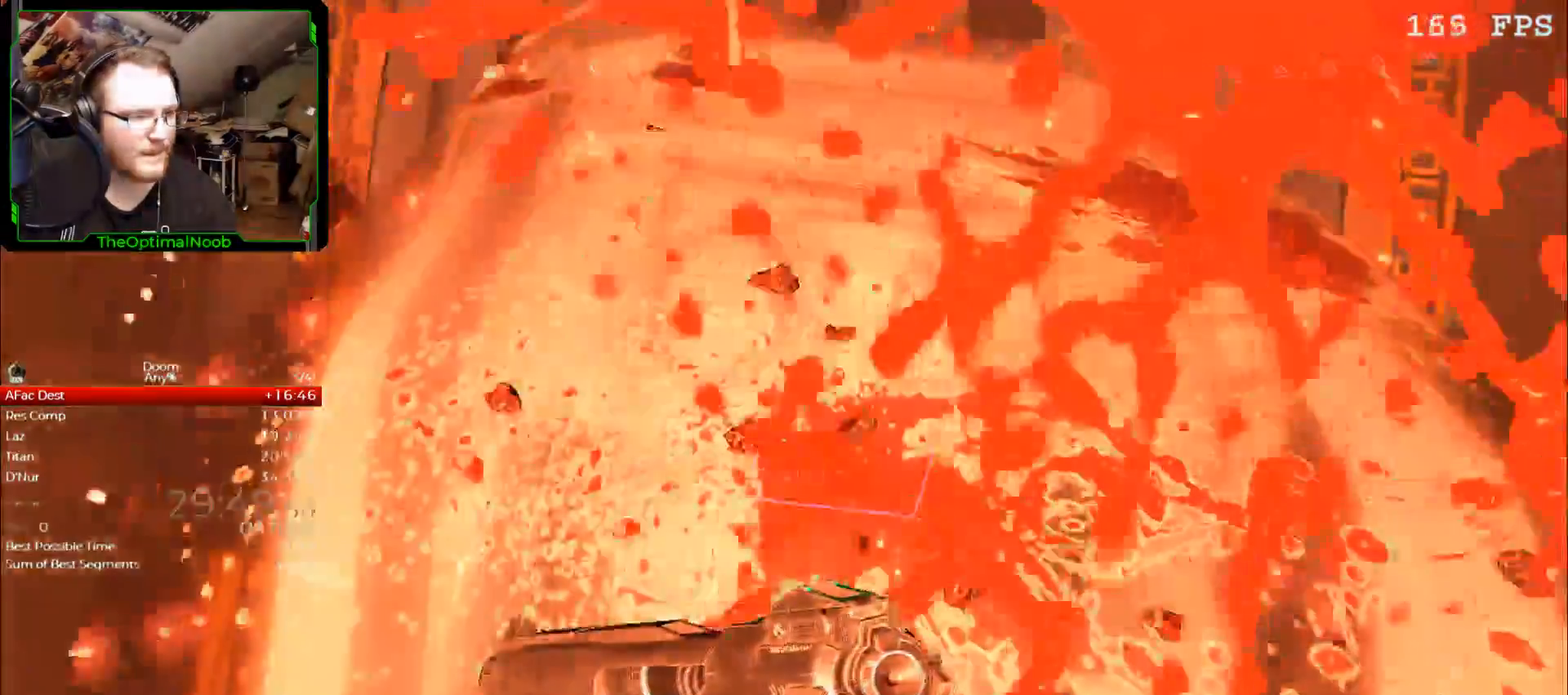
{"keys": [], "mouse": [], "events": [[33, "e", "up"], [300, "escape", "down"], [367, "escape", "up"]]}
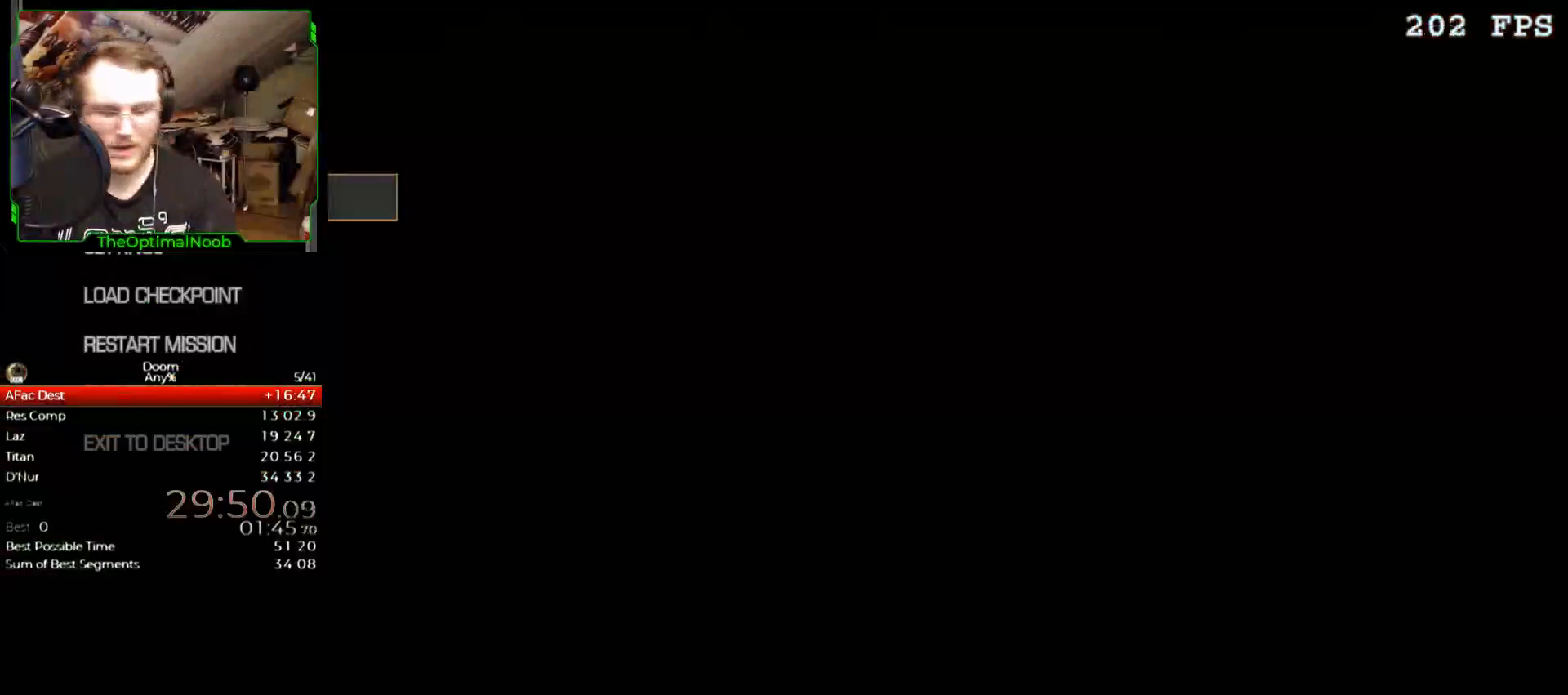
{"keys": [], "mouse": [], "events": [[233, "down", "down"], [300, "down", "up"], [367, "down", "down"], [467, "down", "up"]]}
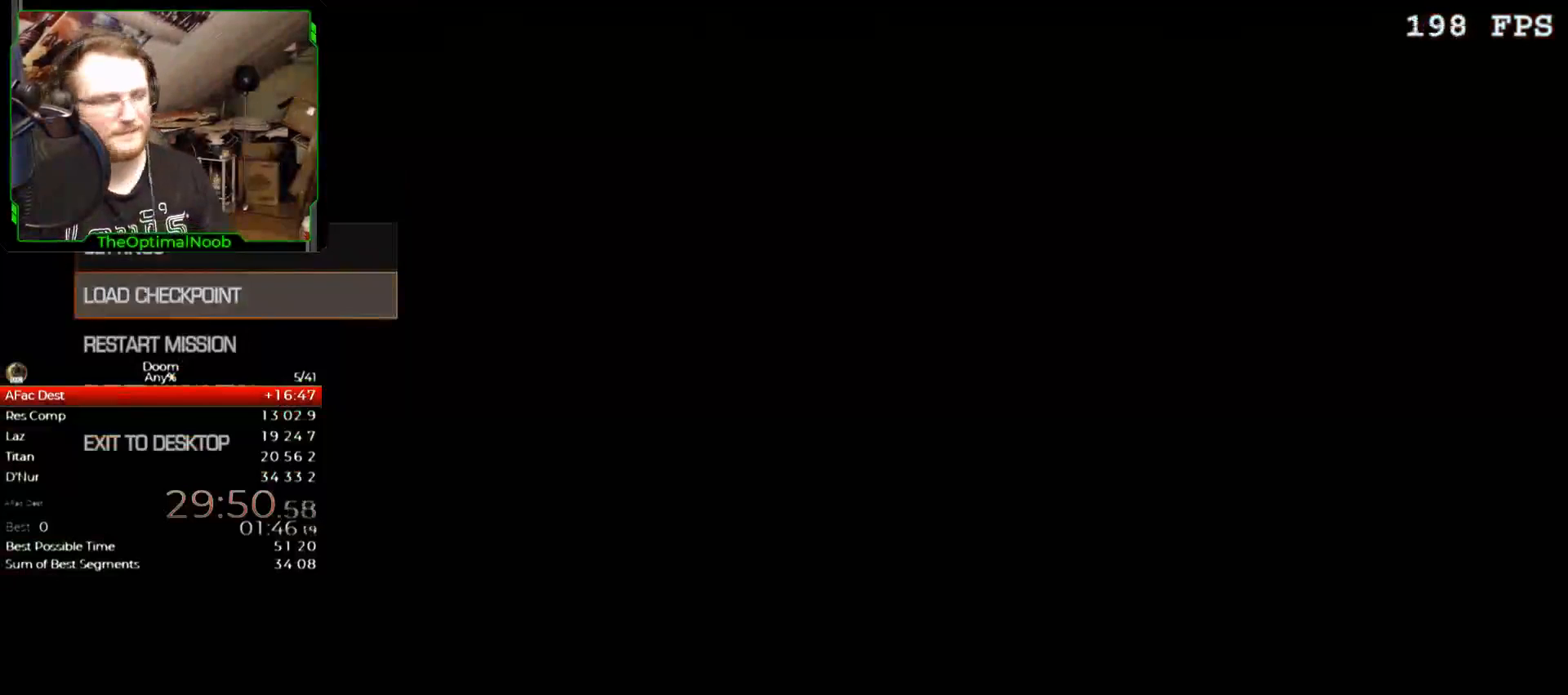
{"keys": ["return"], "mouse": [], "events": [[67, "return", "down"], [167, "return", "up"], [267, "up", "down"], [333, "up", "up"], [433, "return", "down"]]}
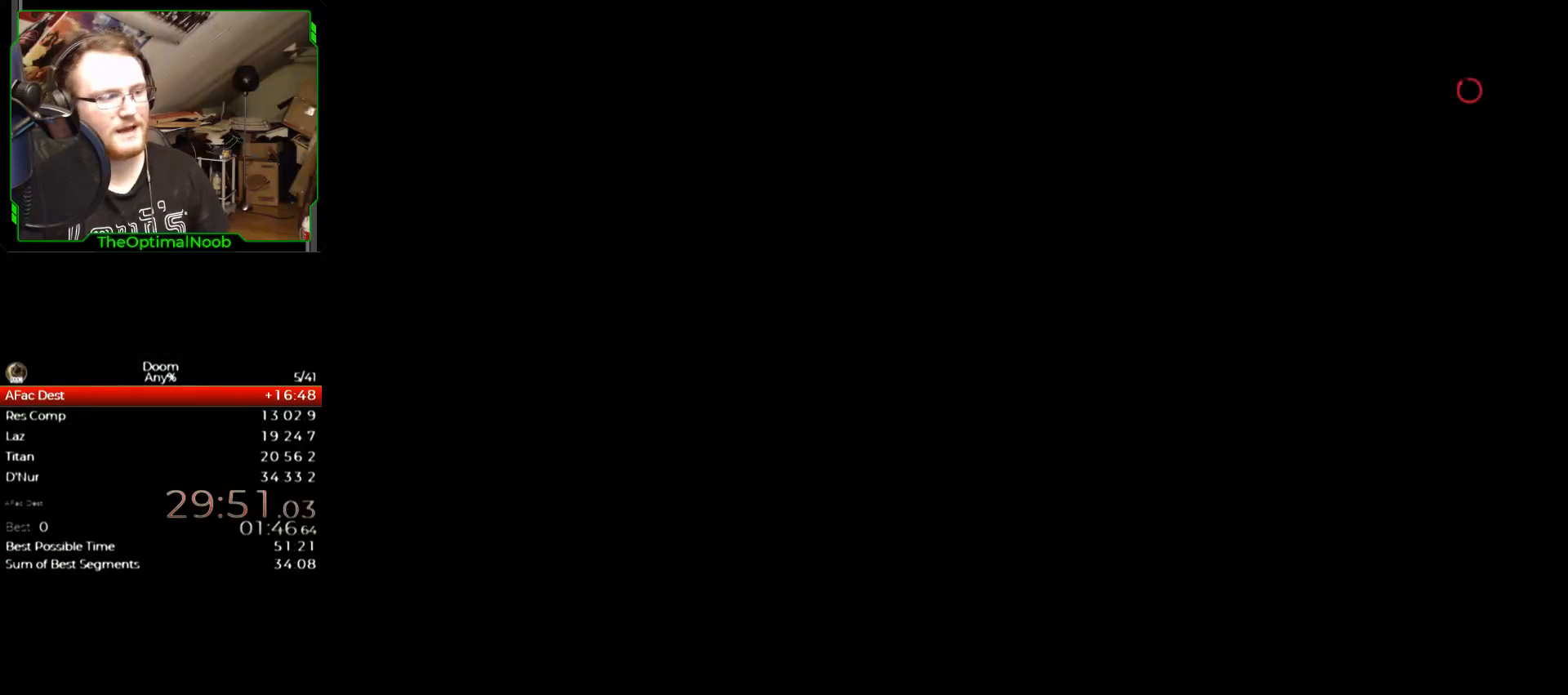
{"keys": [], "mouse": [], "events": [[33, "return", "up"]]}